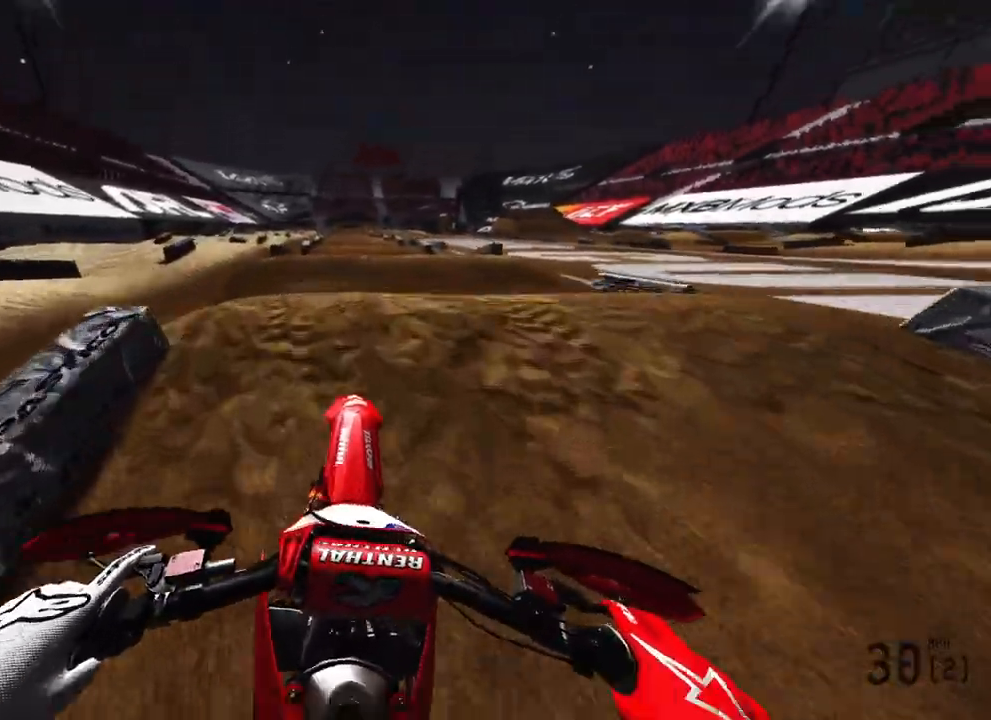
Gameplay with a controller (PlayStation layout); each line is a JSON object with the inputs held at the frame after it. "events" lists button and stick changes between this image and that frame as [ms after this image, input, new state], when the widget could be followed in between.
{"buttons": ["R2"], "left_stick": "up", "right_stick": "center", "events": [[50, "right_stick", "center"], [83, "R3", "up"], [133, "R2", "up"], [133, "right_stick", "down"], [300, "right_stick", "down-left"], [333, "R2", "down"], [333, "R3", "down"], [450, "R3", "up"], [483, "right_stick", "center"]]}
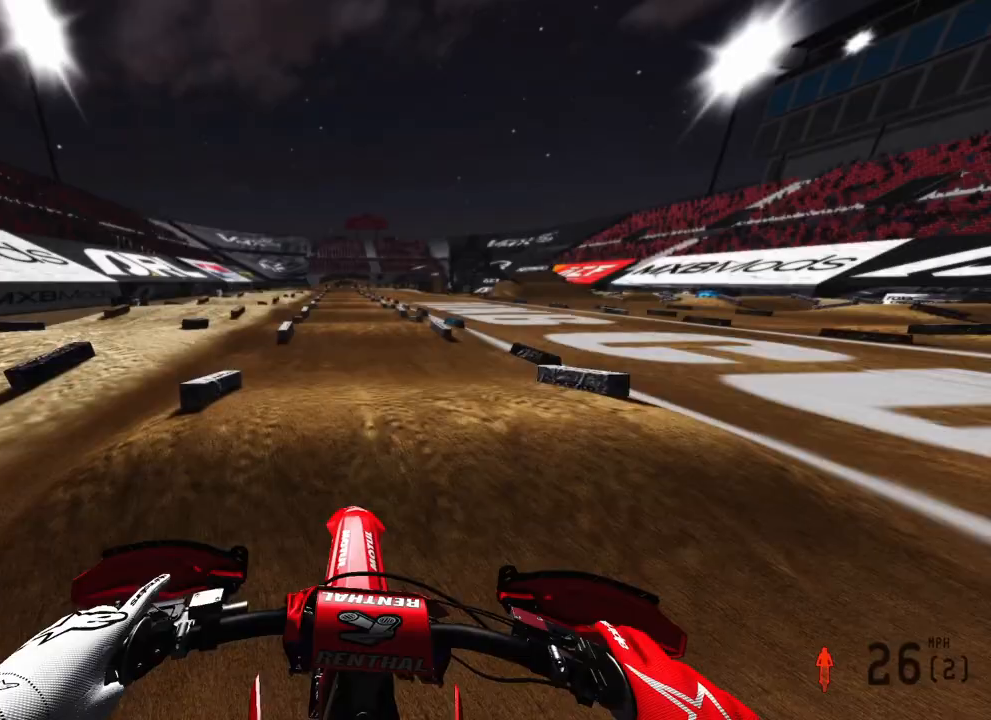
{"buttons": ["R2"], "left_stick": "up", "right_stick": "down-left", "events": [[133, "right_stick", "up-left"], [217, "right_stick", "center"], [267, "right_stick", "down-left"]]}
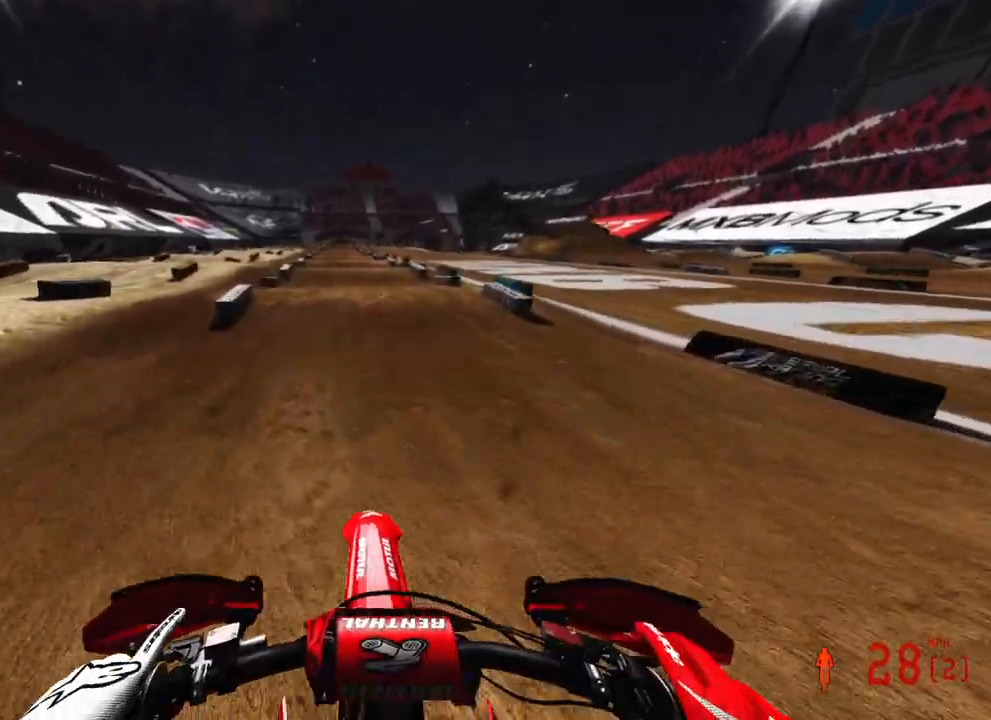
{"buttons": ["R2", "R3"], "left_stick": "up", "right_stick": "center", "events": [[150, "right_stick", "center"], [383, "right_stick", "down-left"], [467, "R3", "down"], [467, "right_stick", "center"]]}
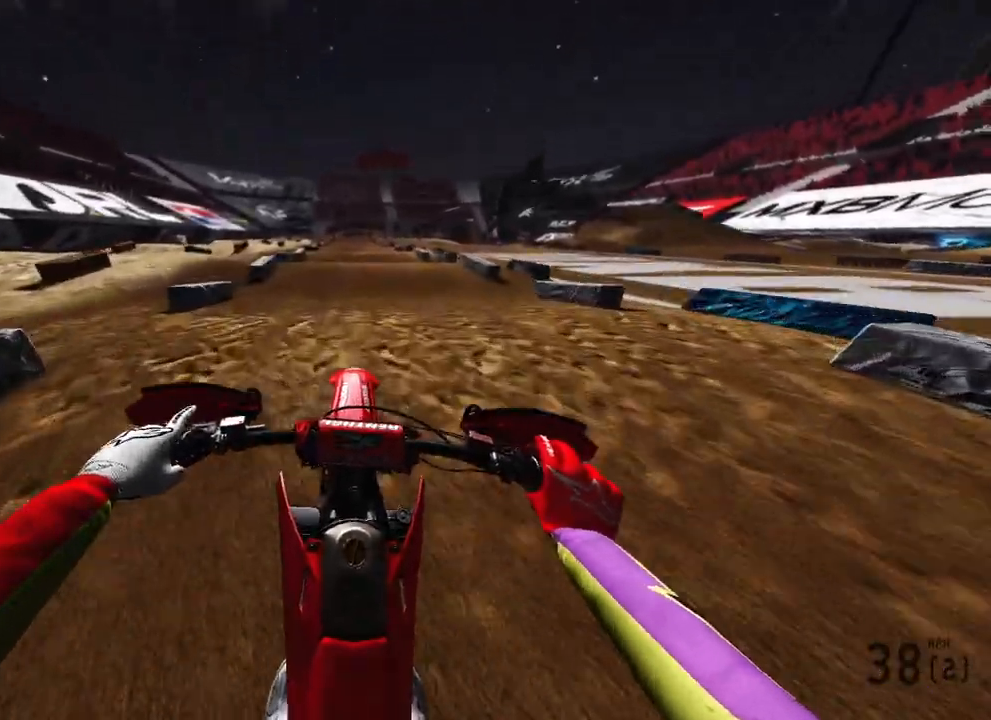
{"buttons": ["R2"], "left_stick": "center", "right_stick": "center", "events": [[117, "R3", "up"], [133, "right_stick", "up"], [250, "R3", "down"], [317, "R1", "down"], [350, "left_stick", "center"], [383, "R1", "up"], [383, "R3", "up"], [500, "right_stick", "center"]]}
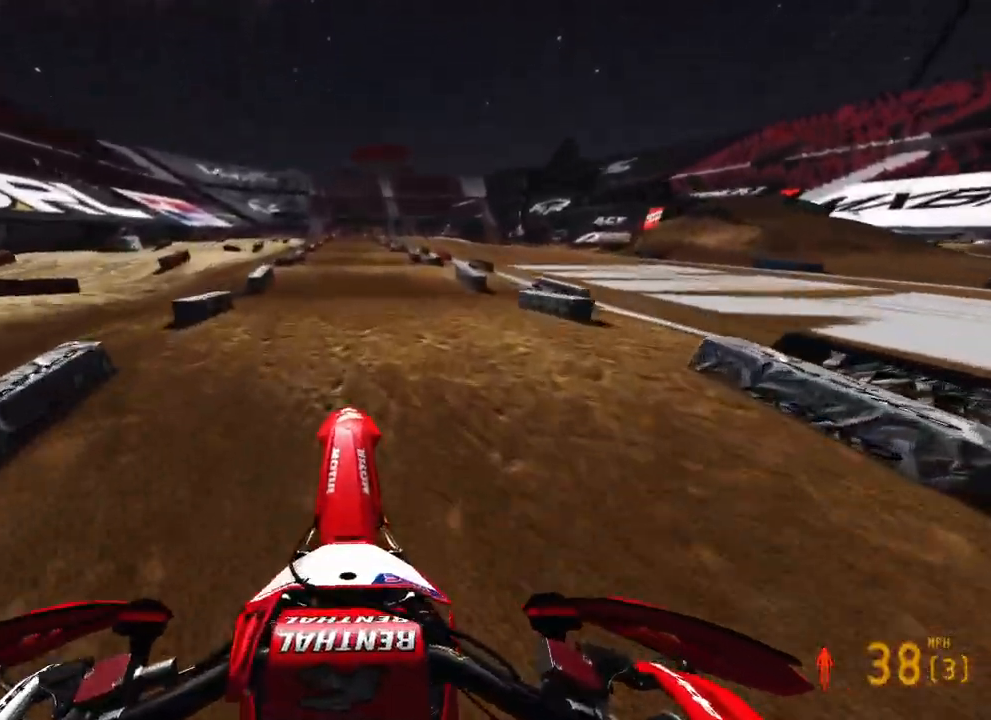
{"buttons": ["R2"], "left_stick": "center", "right_stick": "up", "events": [[117, "right_stick", "down"], [317, "right_stick", "center"], [400, "right_stick", "up"]]}
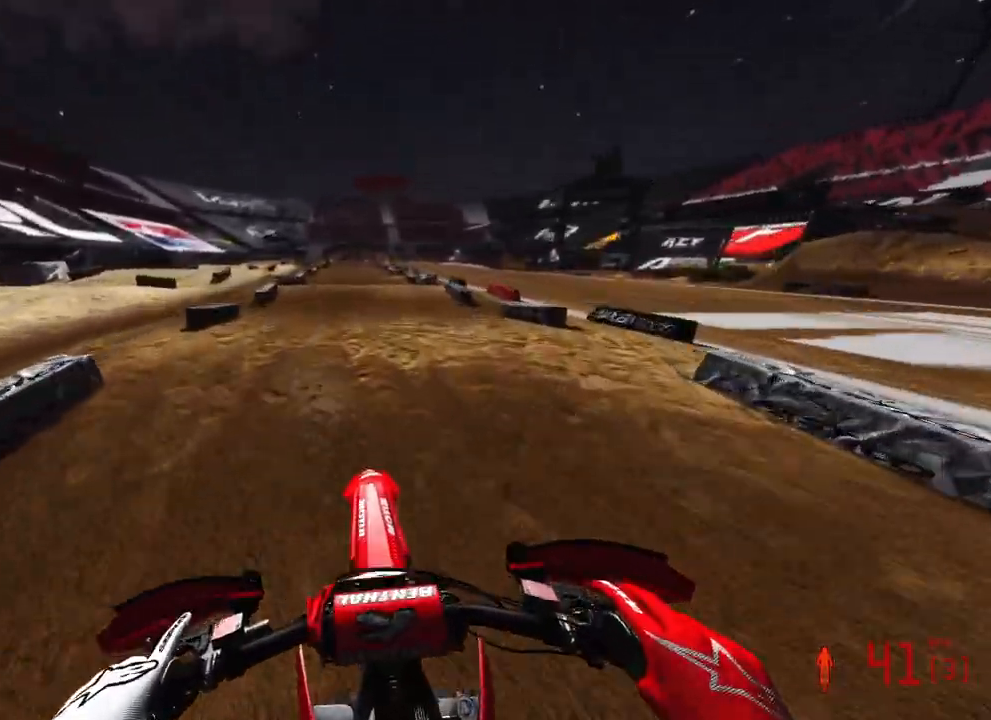
{"buttons": ["R2"], "left_stick": "center", "right_stick": "up", "events": [[133, "right_stick", "center"], [200, "right_stick", "down-left"], [300, "right_stick", "center"], [350, "right_stick", "up"]]}
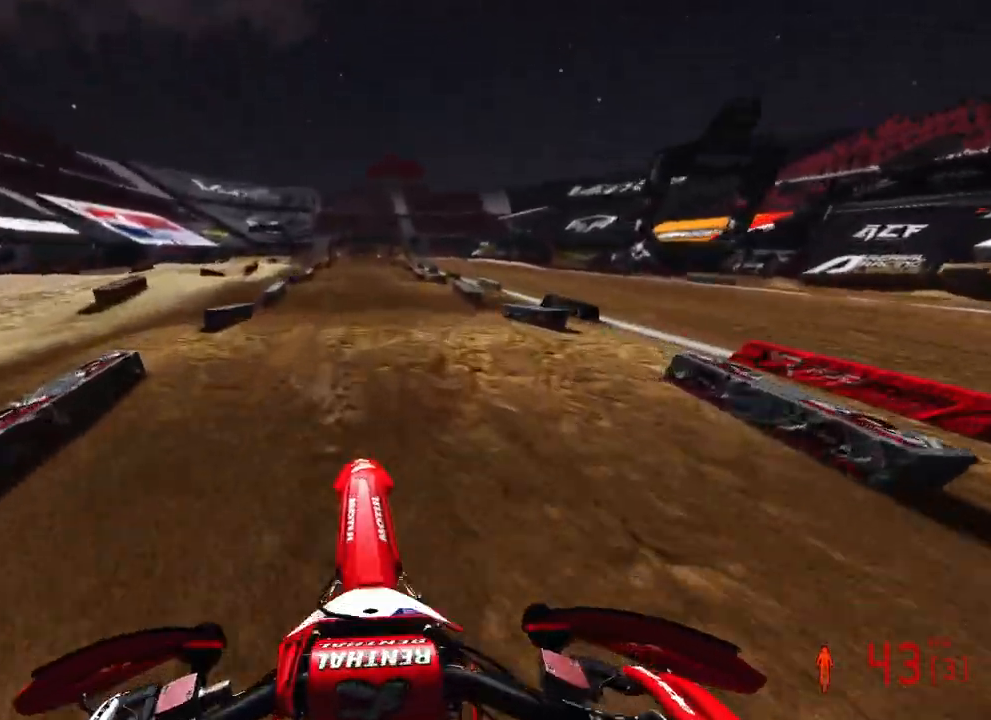
{"buttons": ["R2"], "left_stick": "center", "right_stick": "up", "events": [[117, "right_stick", "center"], [333, "right_stick", "up"]]}
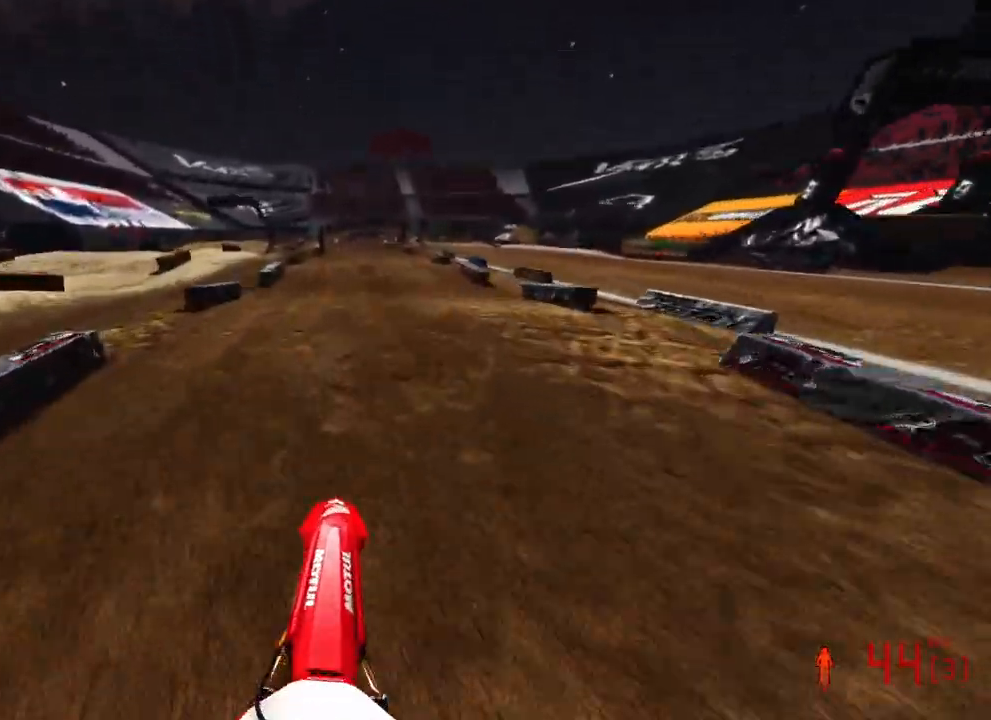
{"buttons": ["R2"], "left_stick": "center", "right_stick": "up", "events": [[50, "right_stick", "center"], [200, "right_stick", "up"], [250, "R3", "down"], [367, "R3", "up"]]}
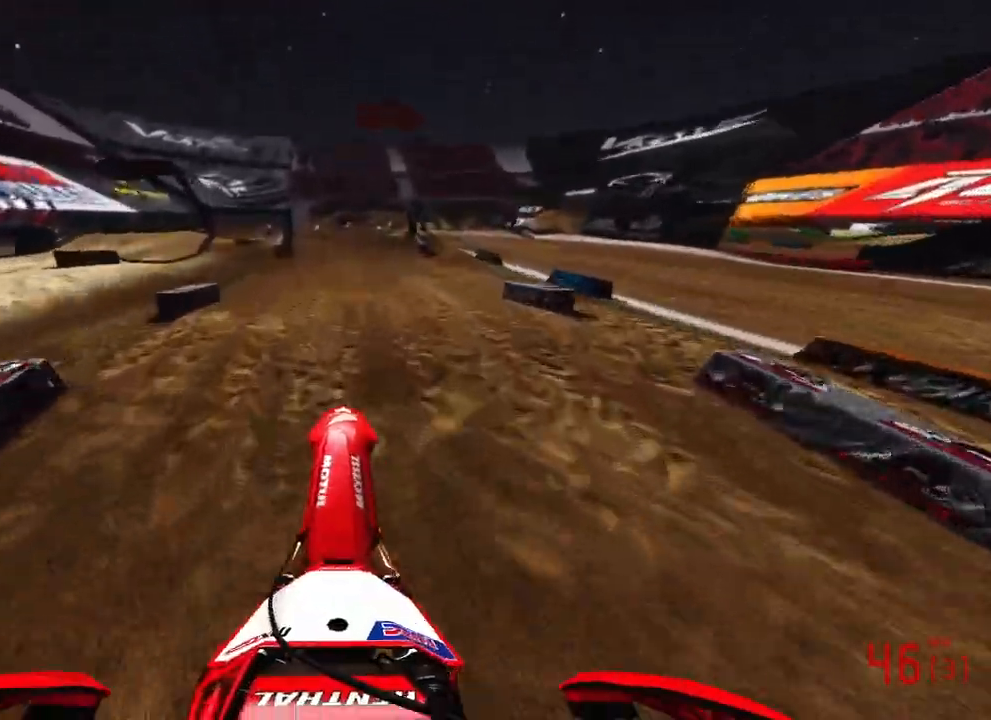
{"buttons": ["R2"], "left_stick": "center", "right_stick": "center", "events": [[17, "right_stick", "center"], [67, "right_stick", "down"], [250, "R3", "down"], [250, "right_stick", "down-left"], [383, "R3", "up"], [383, "right_stick", "center"]]}
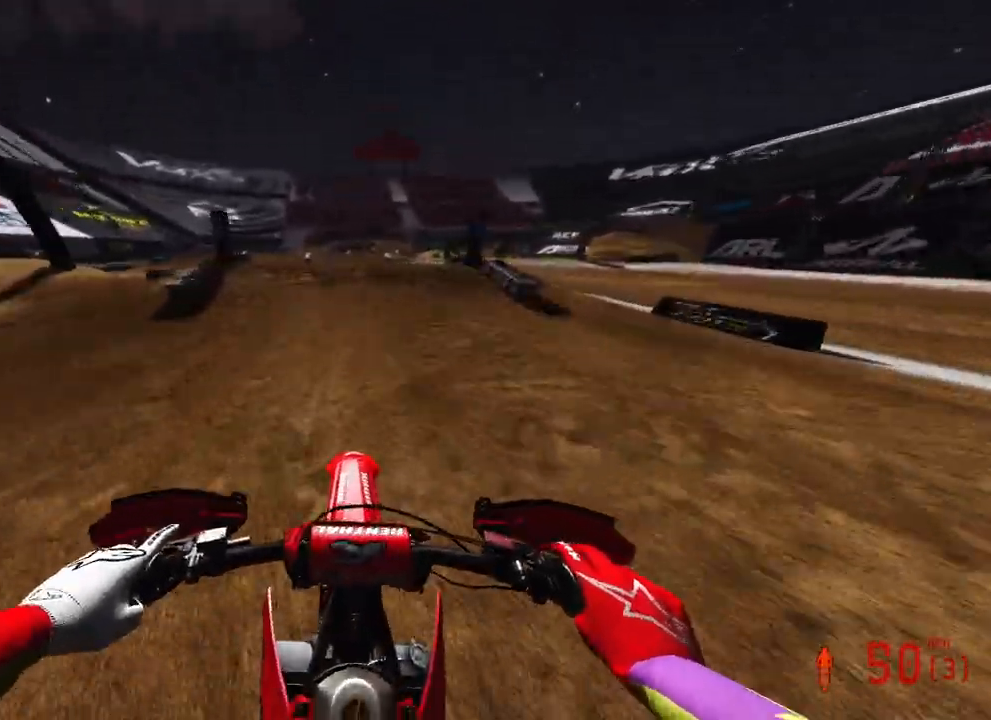
{"buttons": ["R2"], "left_stick": "up-left", "right_stick": "down-left", "events": [[150, "right_stick", "up"], [200, "left_stick", "up-right"], [283, "R3", "down"], [300, "right_stick", "down-left"], [383, "R3", "up"], [417, "left_stick", "up-left"]]}
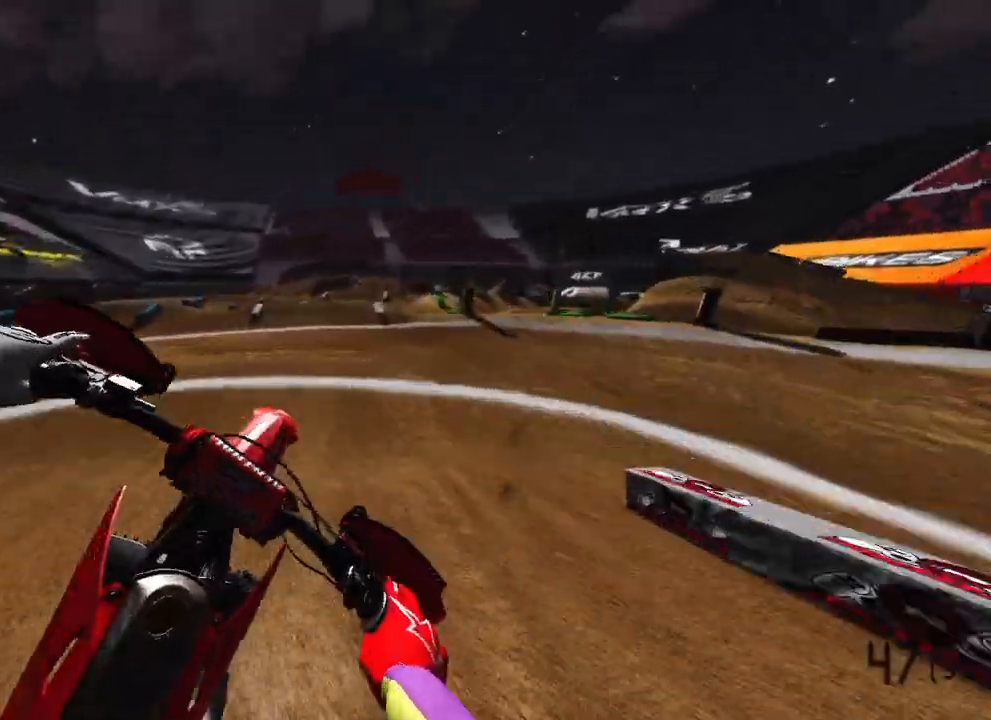
{"buttons": ["R2", "R3"], "left_stick": "up-right", "right_stick": "down-left", "events": [[367, "R3", "down"], [433, "left_stick", "up-right"]]}
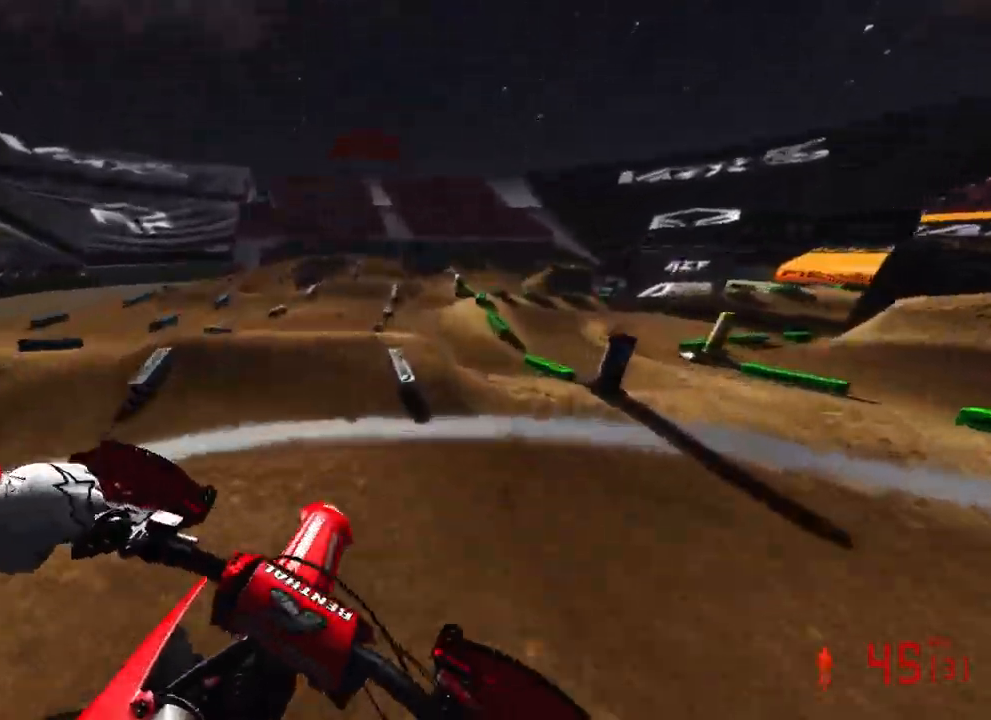
{"buttons": ["R2"], "left_stick": "up-right", "right_stick": "up-left", "events": [[17, "R3", "up"], [17, "right_stick", "center"], [283, "right_stick", "up-left"]]}
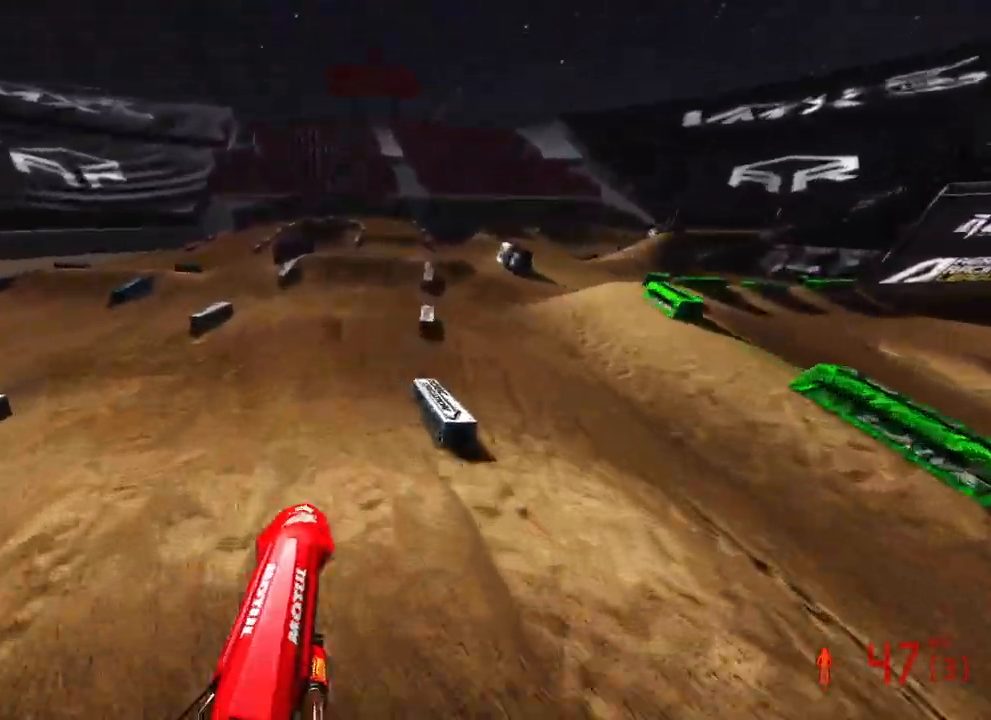
{"buttons": ["R2"], "left_stick": "up", "right_stick": "left", "events": [[317, "right_stick", "left"], [467, "left_stick", "up"]]}
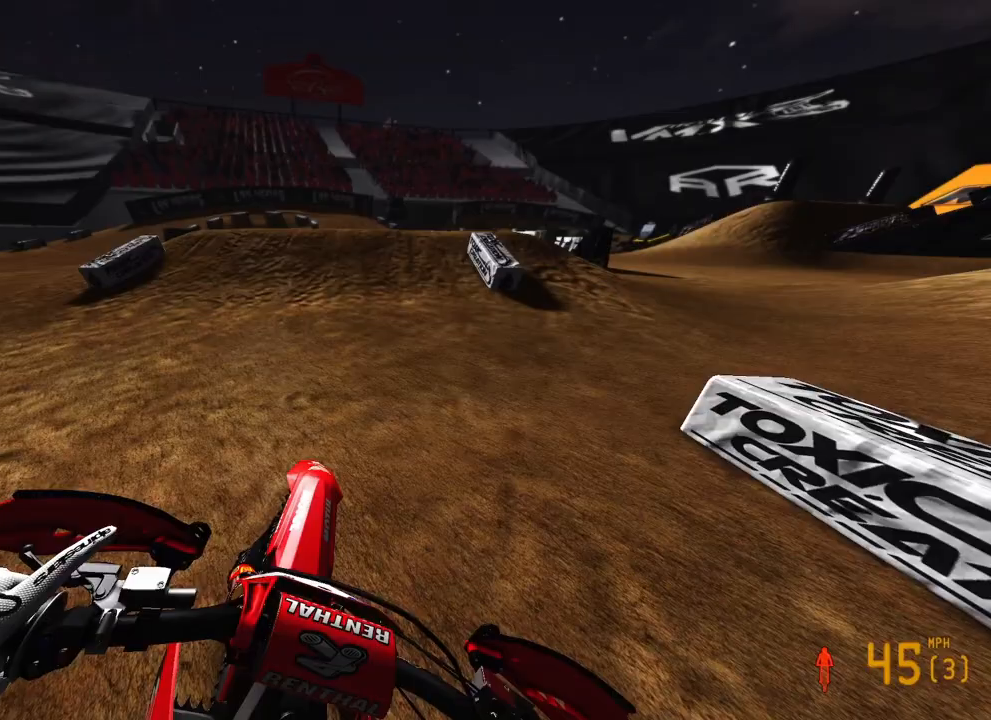
{"buttons": [], "left_stick": "up", "right_stick": "down-left", "events": [[117, "R2", "up"], [183, "right_stick", "center"], [417, "R3", "down"], [450, "right_stick", "down-left"], [467, "R3", "up"]]}
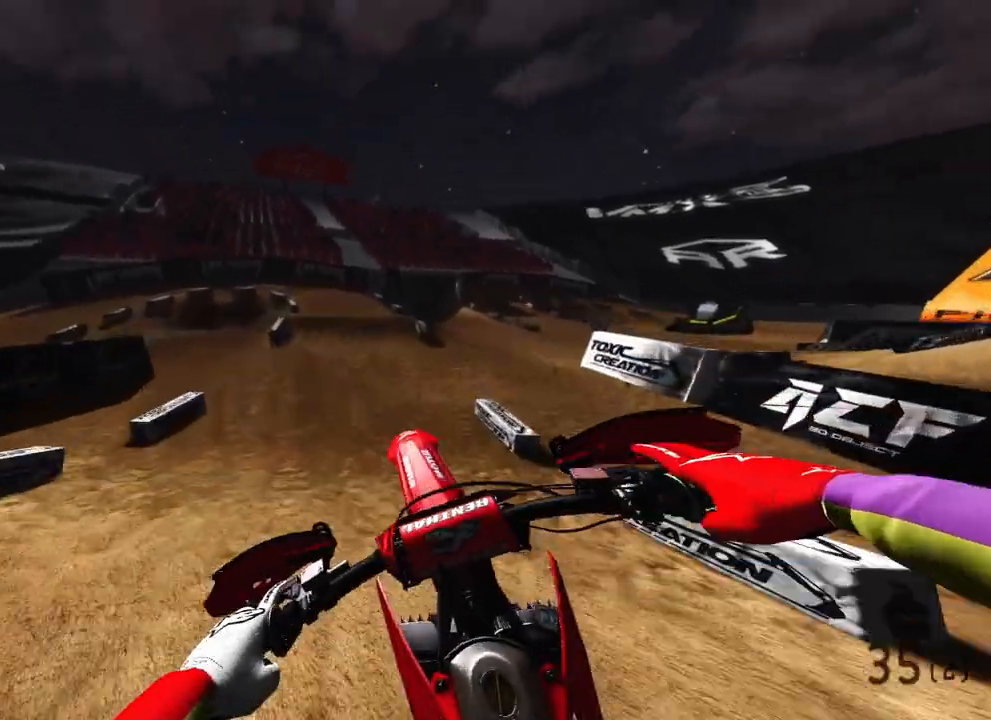
{"buttons": ["R2"], "left_stick": "up-left", "right_stick": "center", "events": [[33, "left_stick", "up-right"], [83, "R2", "down"], [217, "R3", "down"], [250, "left_stick", "up-left"], [300, "R3", "up"], [450, "right_stick", "center"]]}
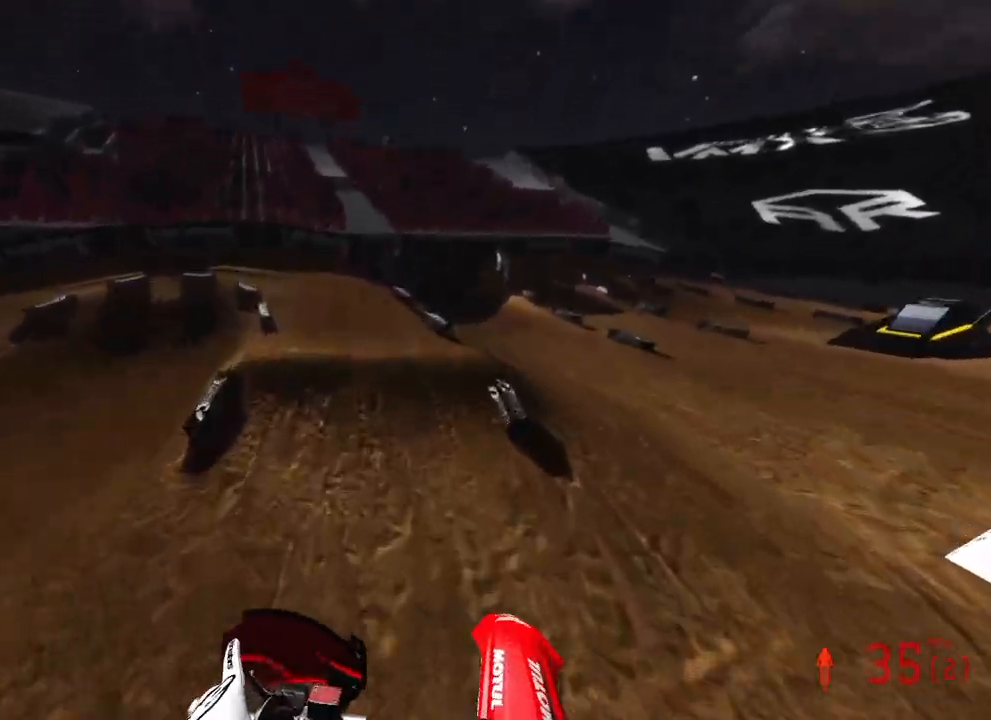
{"buttons": ["R2"], "left_stick": "up-left", "right_stick": "up", "events": [[33, "right_stick", "up"]]}
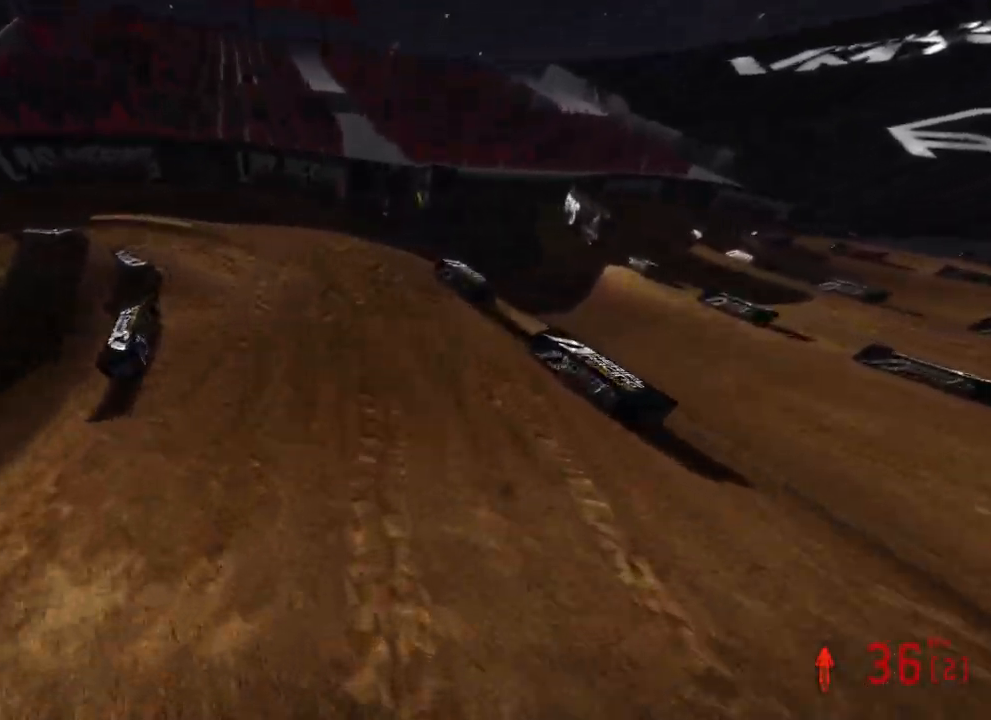
{"buttons": [], "left_stick": "up-left", "right_stick": "down-right", "events": [[133, "left_stick", "up"], [283, "left_stick", "up-left"], [283, "right_stick", "center"], [300, "L1", "down"], [333, "R2", "up"], [350, "L1", "up"], [383, "right_stick", "down-right"]]}
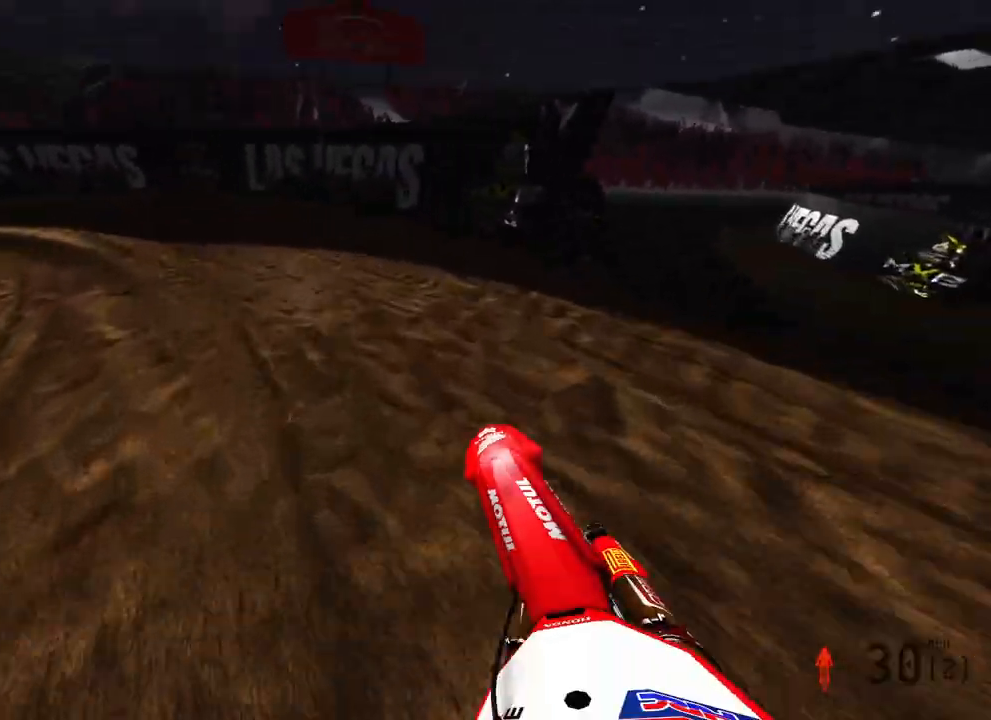
{"buttons": ["L2"], "left_stick": "up-left", "right_stick": "down-right", "events": [[33, "L2", "down"]]}
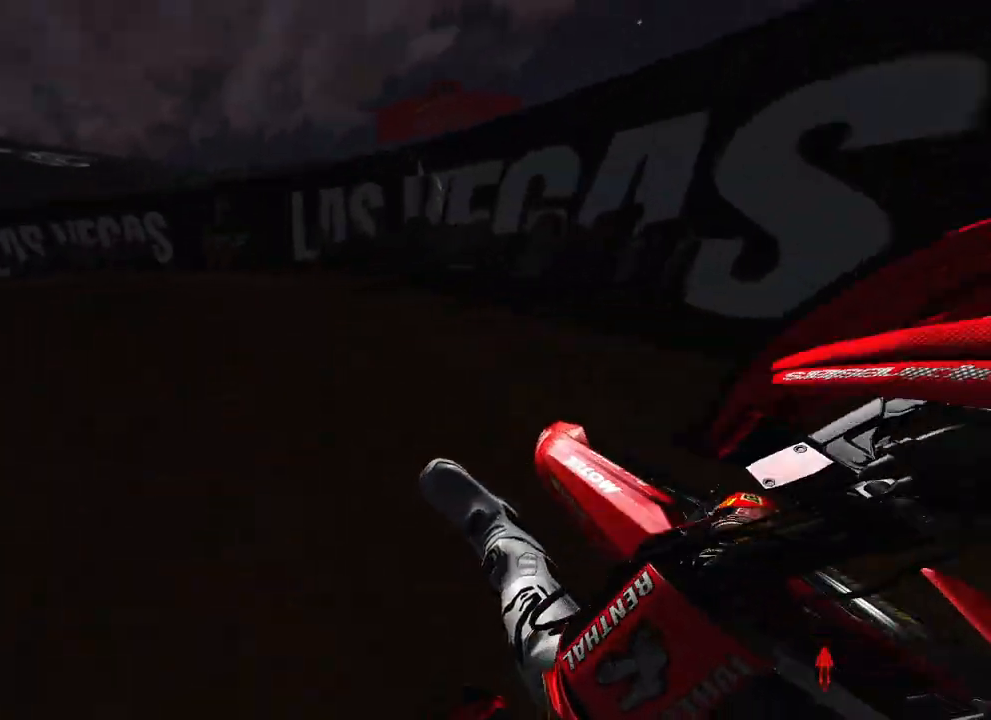
{"buttons": ["R2"], "left_stick": "up-left", "right_stick": "right", "events": [[83, "L2", "up"], [100, "R2", "down"], [100, "right_stick", "right"]]}
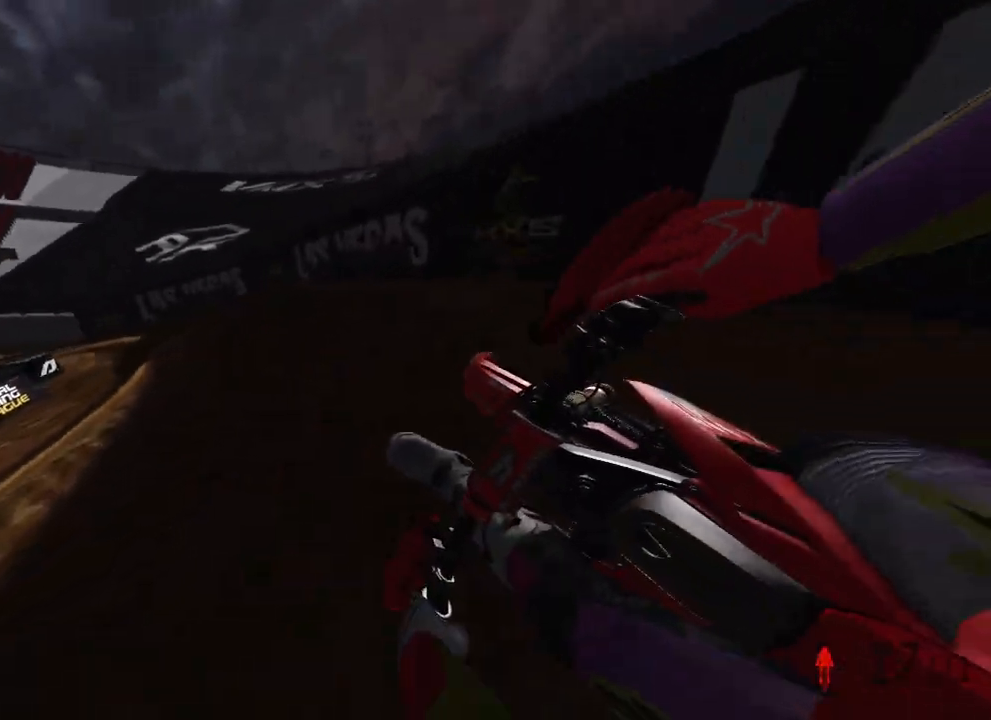
{"buttons": ["R2"], "left_stick": "up-left", "right_stick": "right", "events": []}
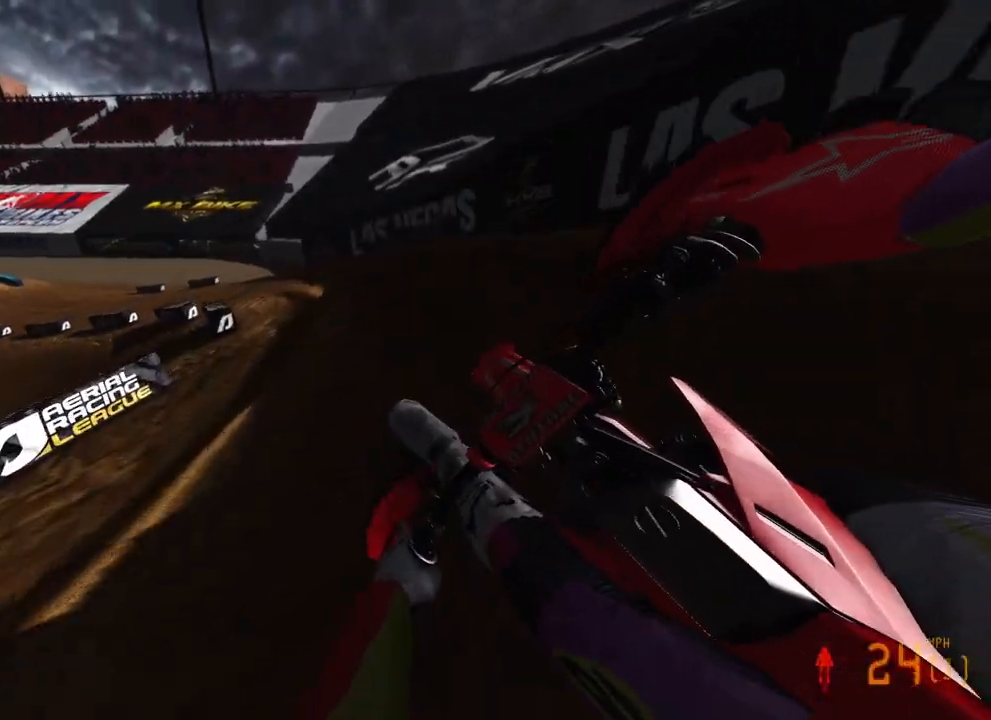
{"buttons": ["R2"], "left_stick": "up-left", "right_stick": "right", "events": [[200, "R2", "up"], [217, "R2", "down"], [233, "R1", "down"], [283, "R1", "up"]]}
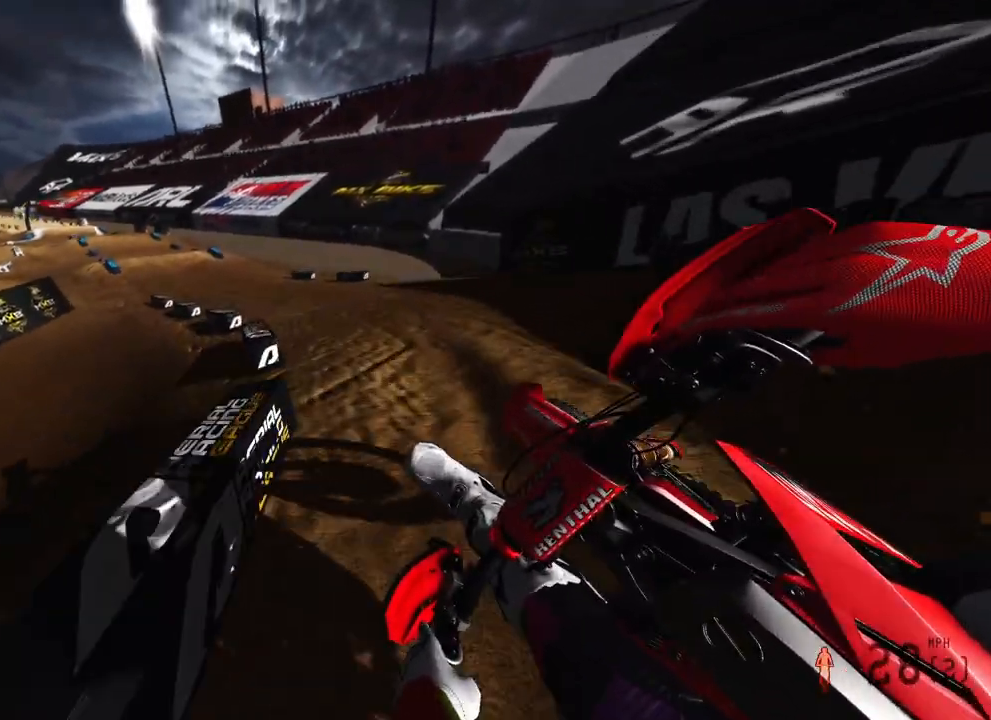
{"buttons": ["R2"], "left_stick": "up-left", "right_stick": "down-right", "events": [[467, "right_stick", "down-right"]]}
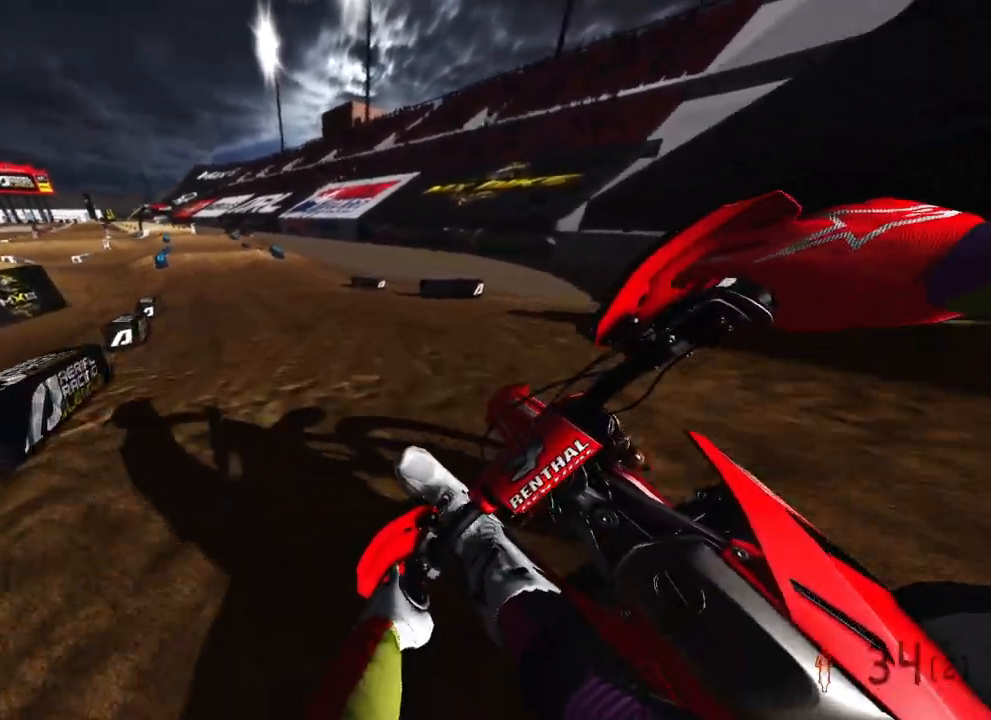
{"buttons": ["R2"], "left_stick": "up-left", "right_stick": "down-right", "events": []}
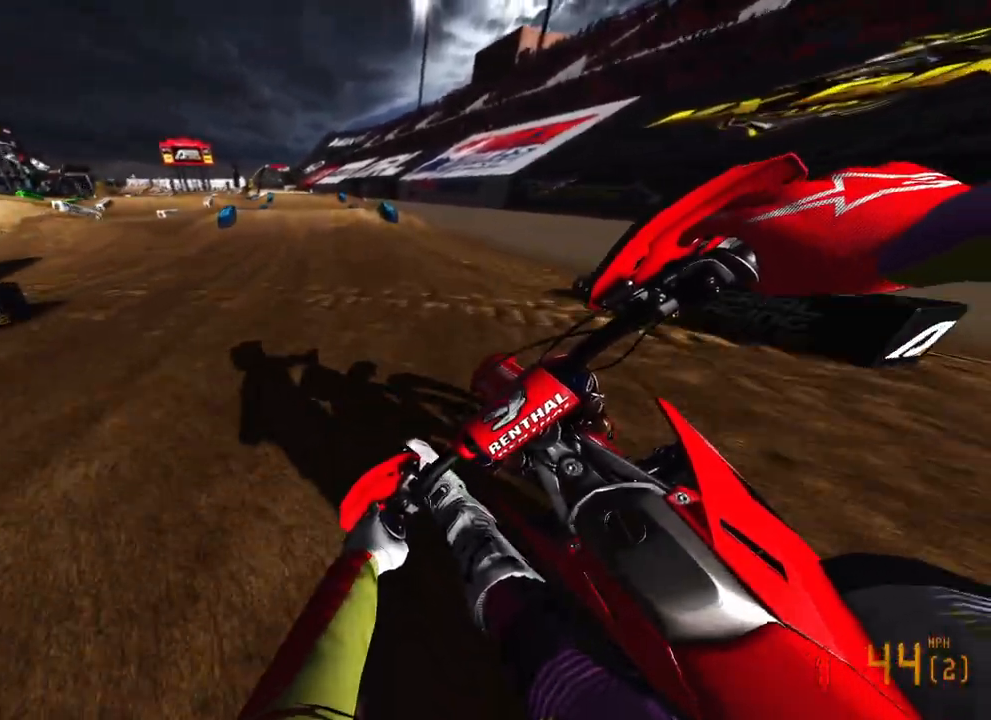
{"buttons": ["R2"], "left_stick": "center", "right_stick": "down", "events": [[233, "right_stick", "down"], [333, "left_stick", "center"]]}
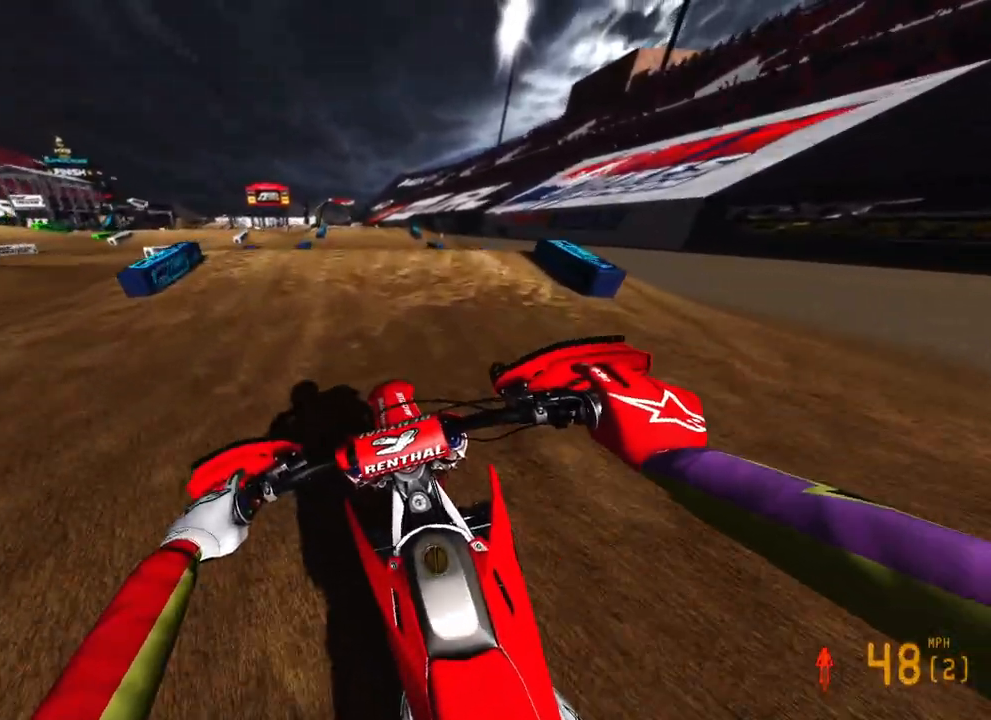
{"buttons": ["R2"], "left_stick": "center", "right_stick": "up", "events": [[267, "right_stick", "center"], [367, "R1", "down"], [450, "R1", "up"], [483, "right_stick", "up"]]}
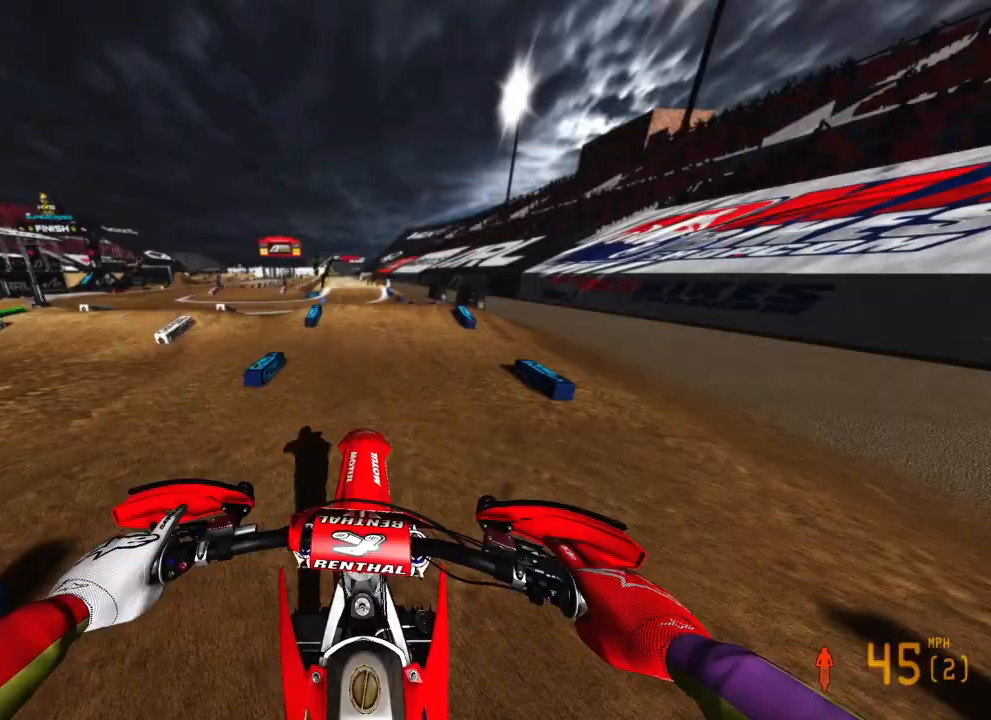
{"buttons": ["R2"], "left_stick": "up-left", "right_stick": "up", "events": [[33, "left_stick", "up-left"], [150, "R3", "down"], [233, "R3", "up"]]}
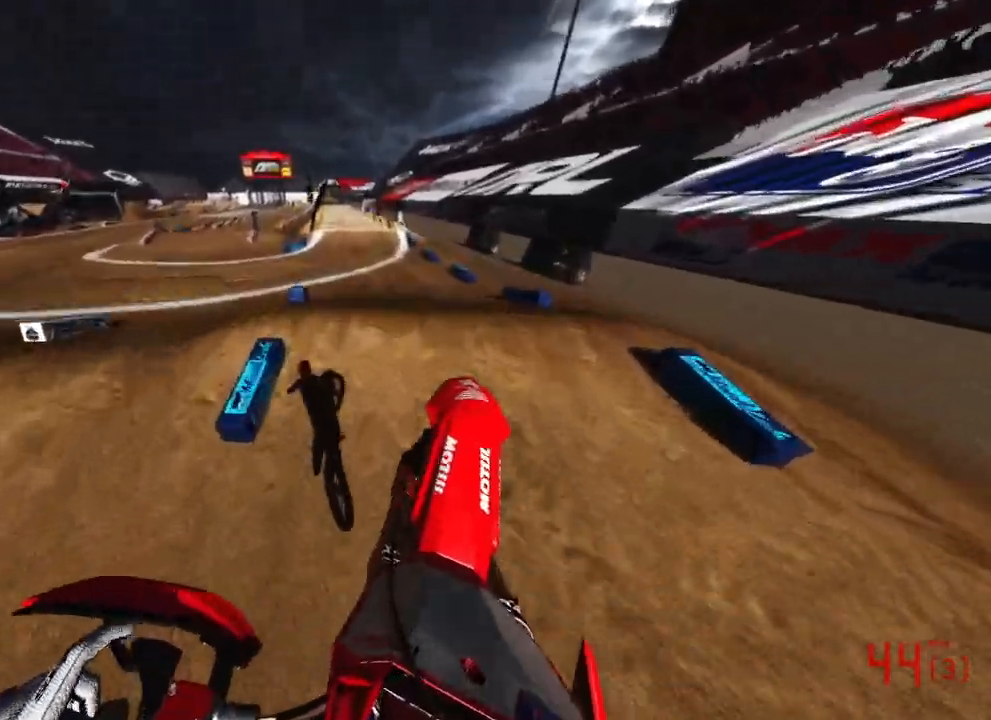
{"buttons": ["R2"], "left_stick": "center", "right_stick": "center", "events": [[83, "left_stick", "center"], [133, "right_stick", "center"], [183, "right_stick", "down"], [333, "R3", "down"], [433, "R3", "up"], [500, "right_stick", "center"]]}
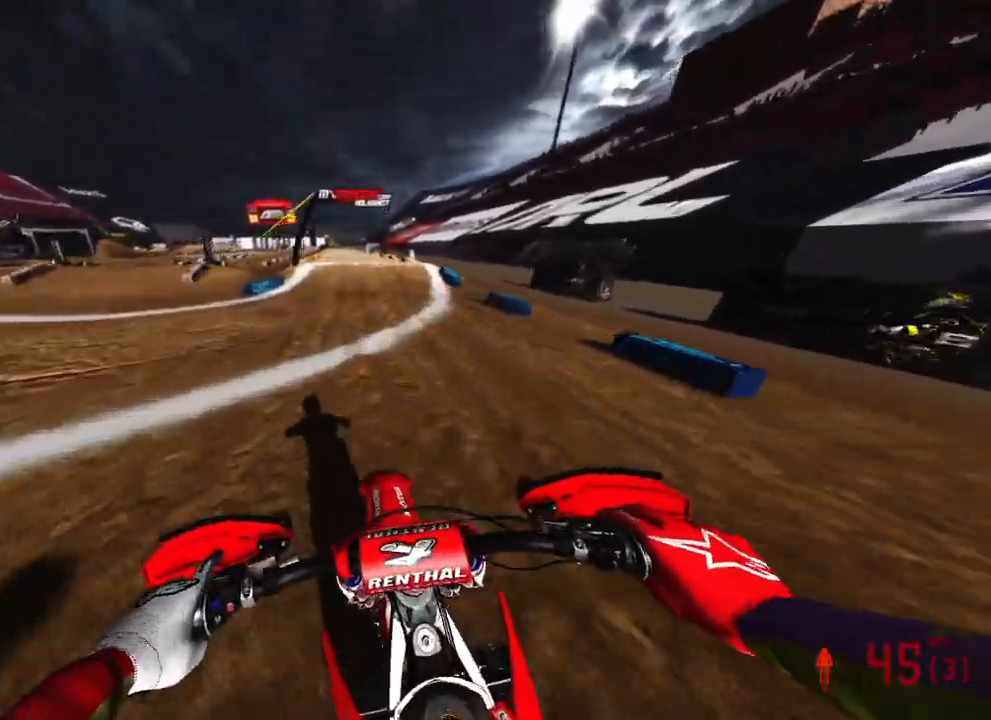
{"buttons": ["R2"], "left_stick": "center", "right_stick": "up", "events": [[167, "right_stick", "up"]]}
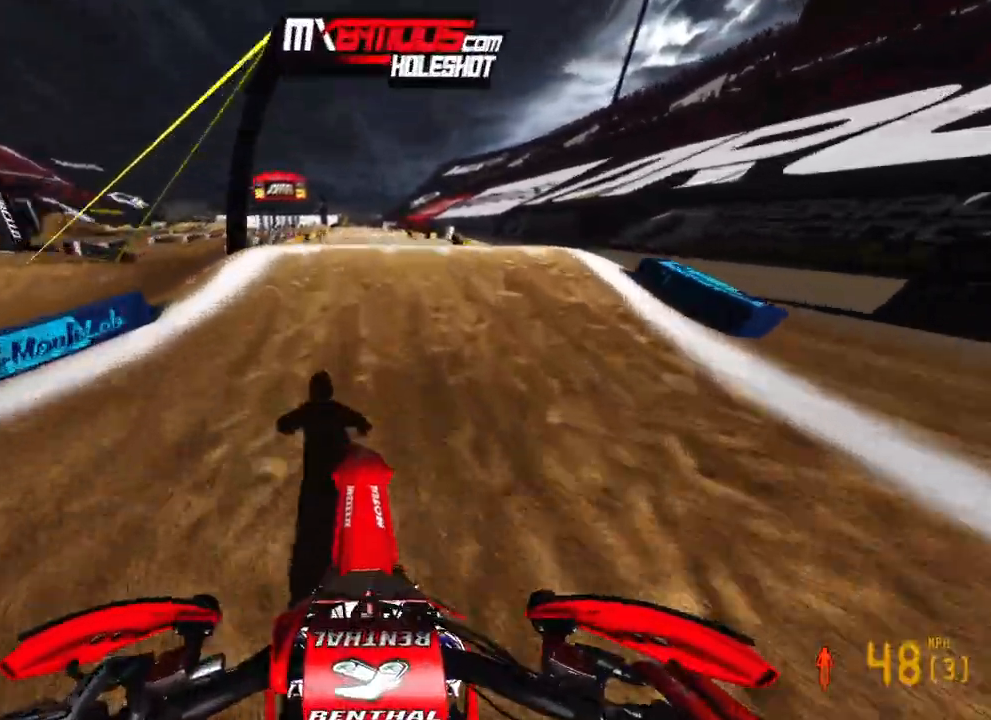
{"buttons": ["R2"], "left_stick": "up", "right_stick": "center", "events": [[317, "left_stick", "up"], [367, "right_stick", "center"]]}
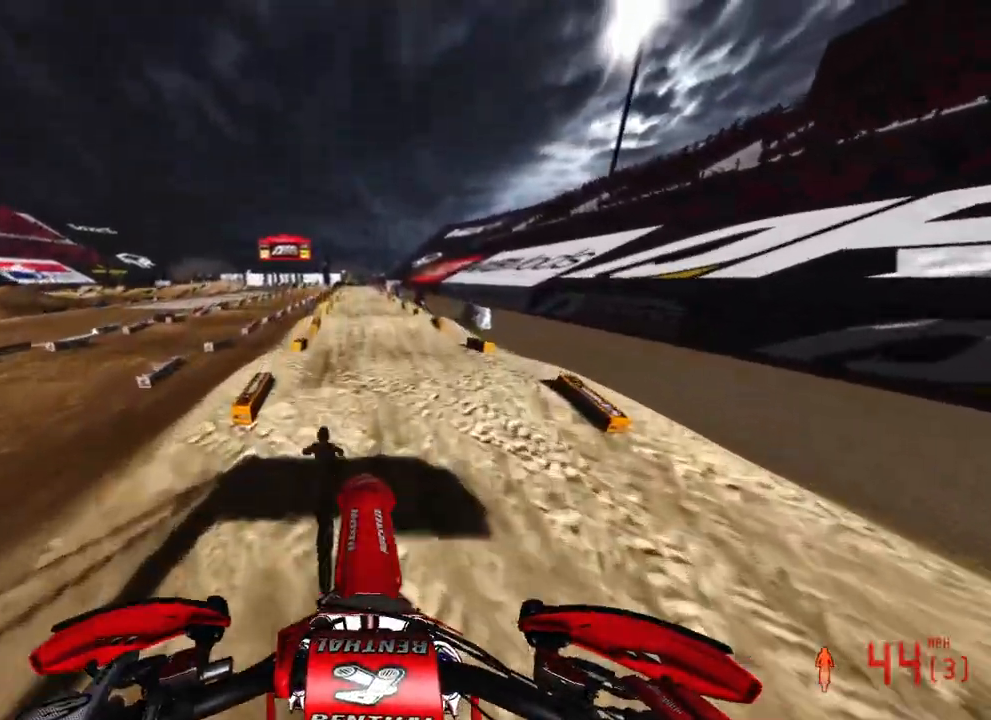
{"buttons": ["R2"], "left_stick": "up", "right_stick": "center", "events": []}